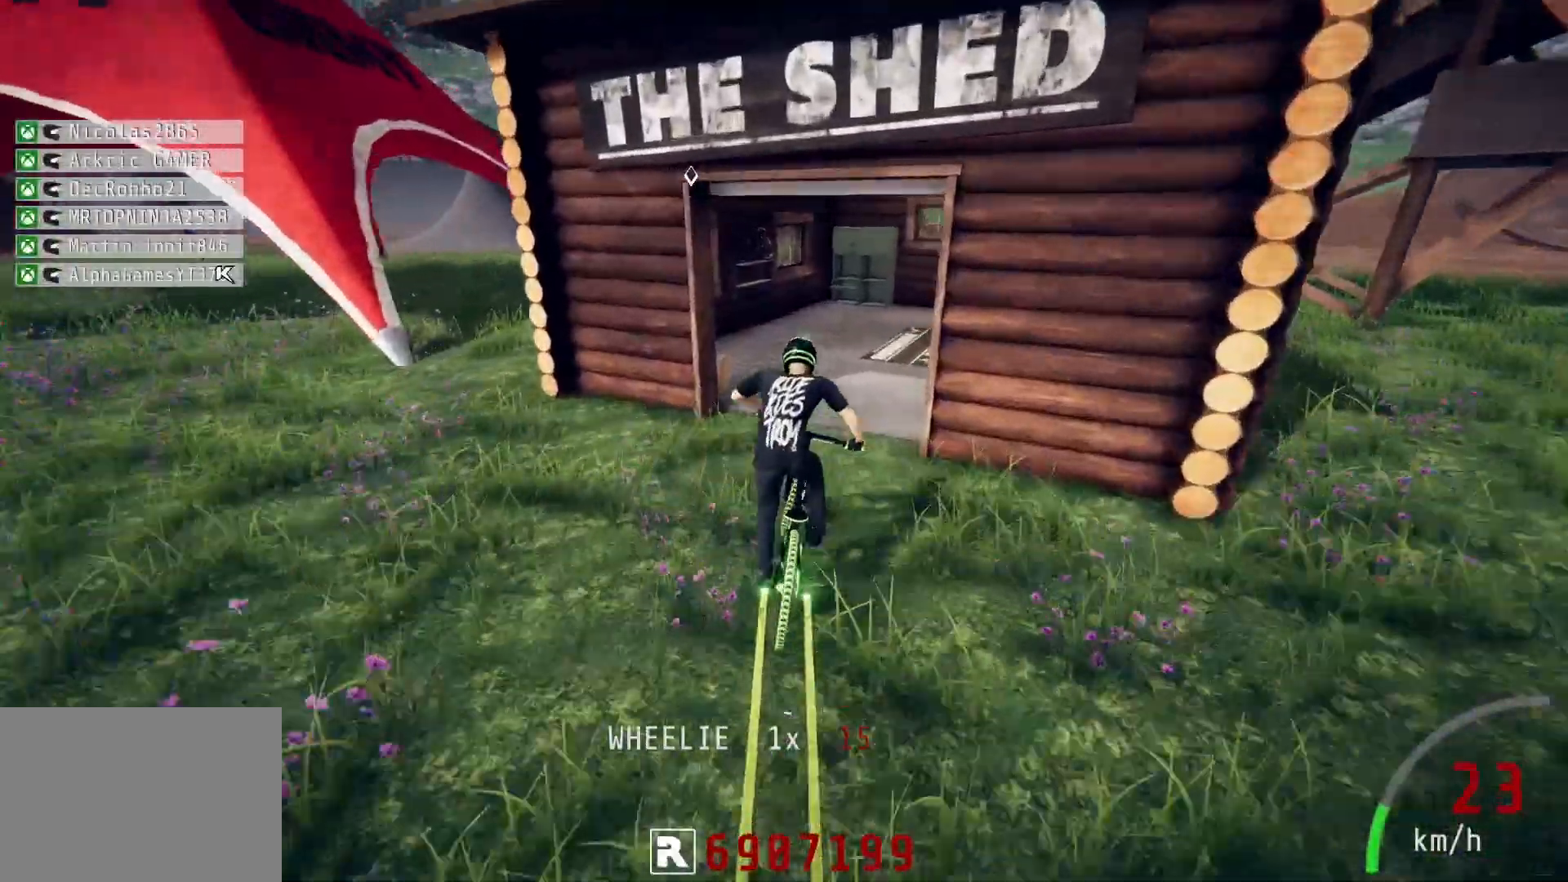
Gameplay with a controller (PlayStation layout); each line is a JSON object with the inputs held at the frame after it. "events" lists button and stick changes between this image and that frame as [ms after this image, input, new state], when the widget could be followed in between.
{"buttons": [], "left_stick": "center", "right_stick": "center", "events": [[33, "left_stick", "center"]]}
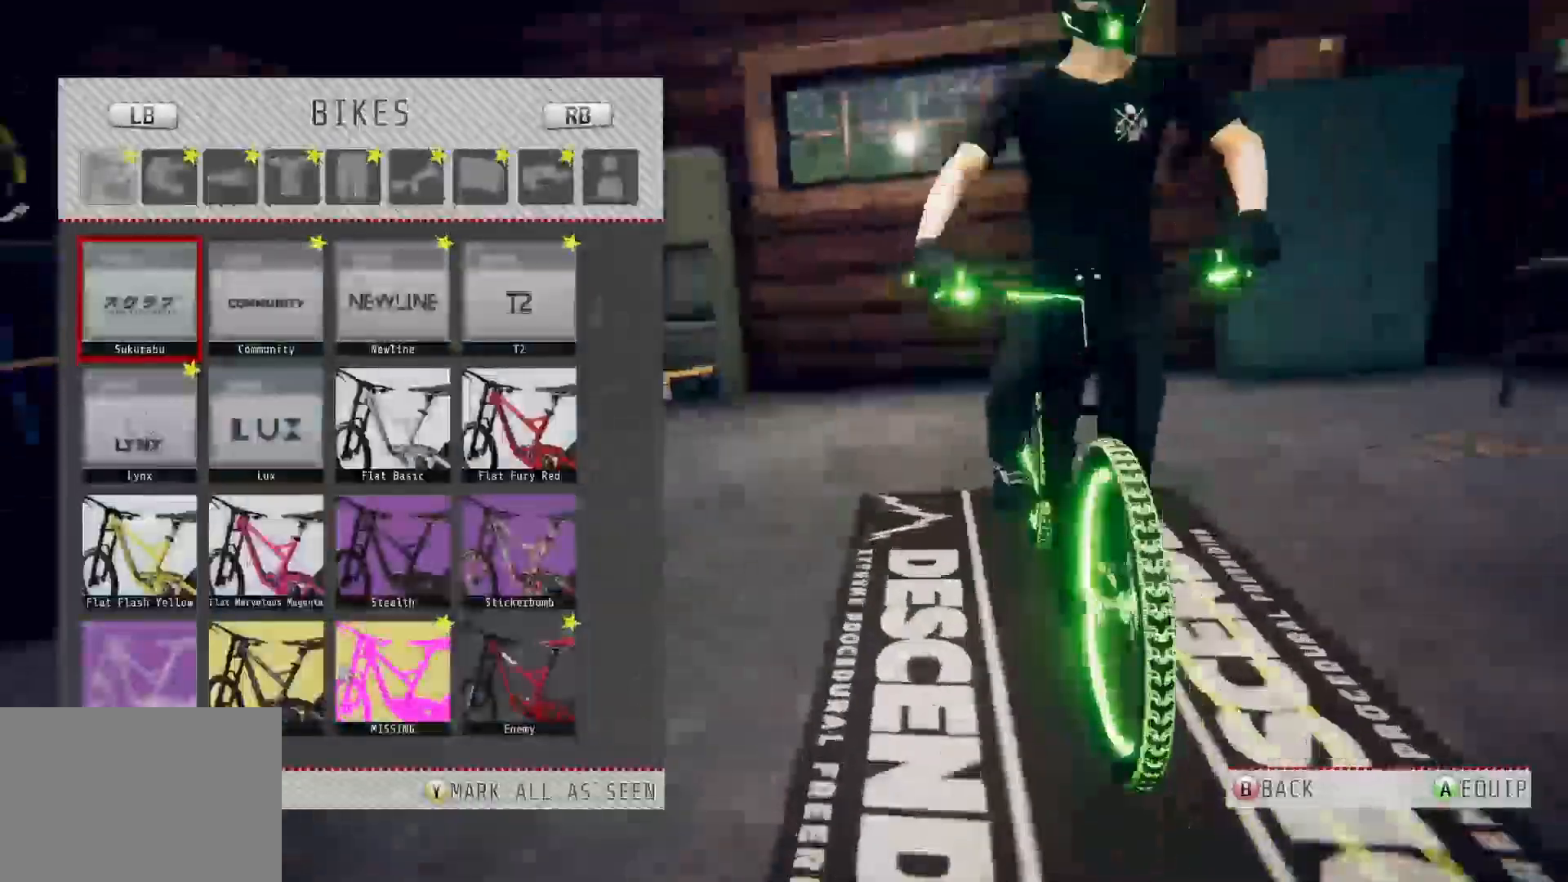
{"buttons": ["SQUARE"], "left_stick": "center", "right_stick": "center", "events": [[467, "SQUARE", "down"]]}
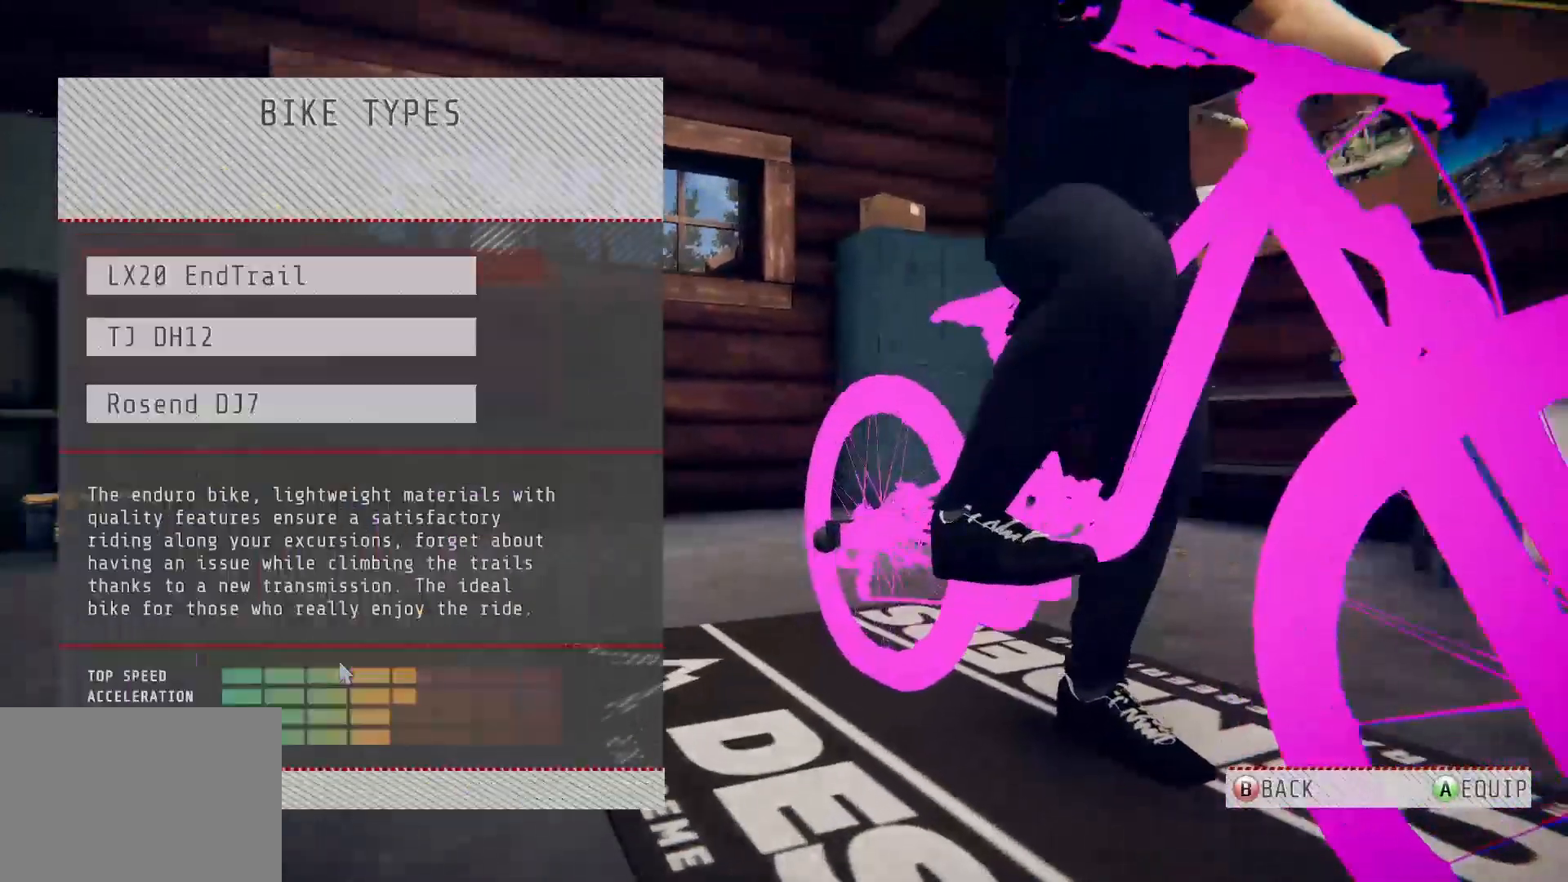
{"buttons": [], "left_stick": "center", "right_stick": "center", "events": [[67, "SQUARE", "up"]]}
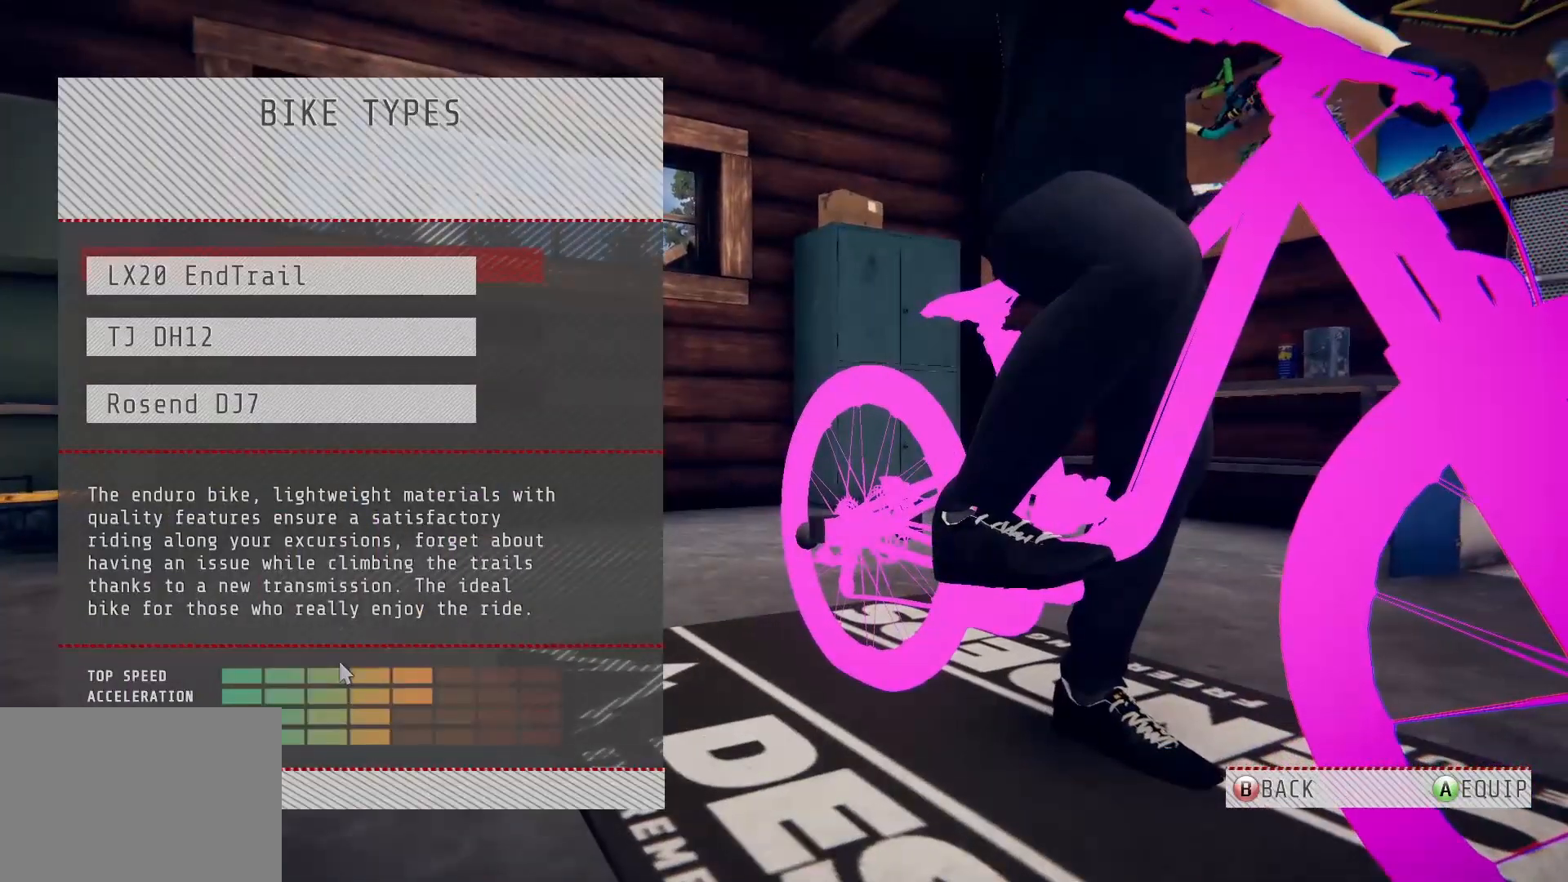
{"buttons": [], "left_stick": "center", "right_stick": "center", "events": [[333, "DPAD_DOWN", "down"], [467, "DPAD_DOWN", "up"]]}
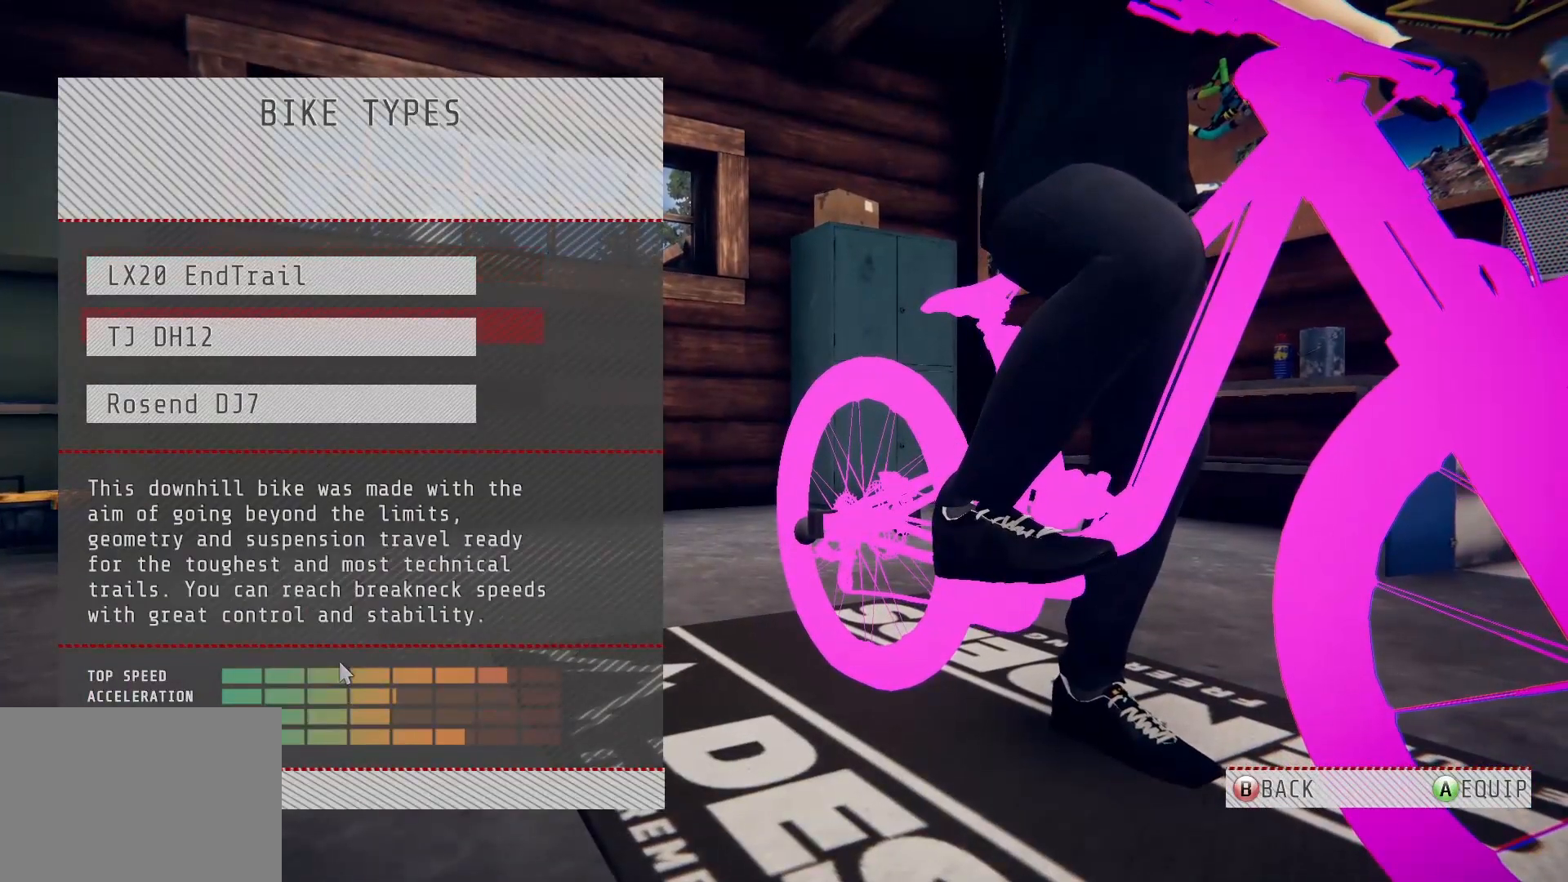
{"buttons": ["DPAD_UP"], "left_stick": "center", "right_stick": "center", "events": [[100, "DPAD_DOWN", "down"], [167, "DPAD_DOWN", "up"], [300, "DPAD_UP", "down"], [467, "DPAD_UP", "up"], [500, "DPAD_UP", "down"]]}
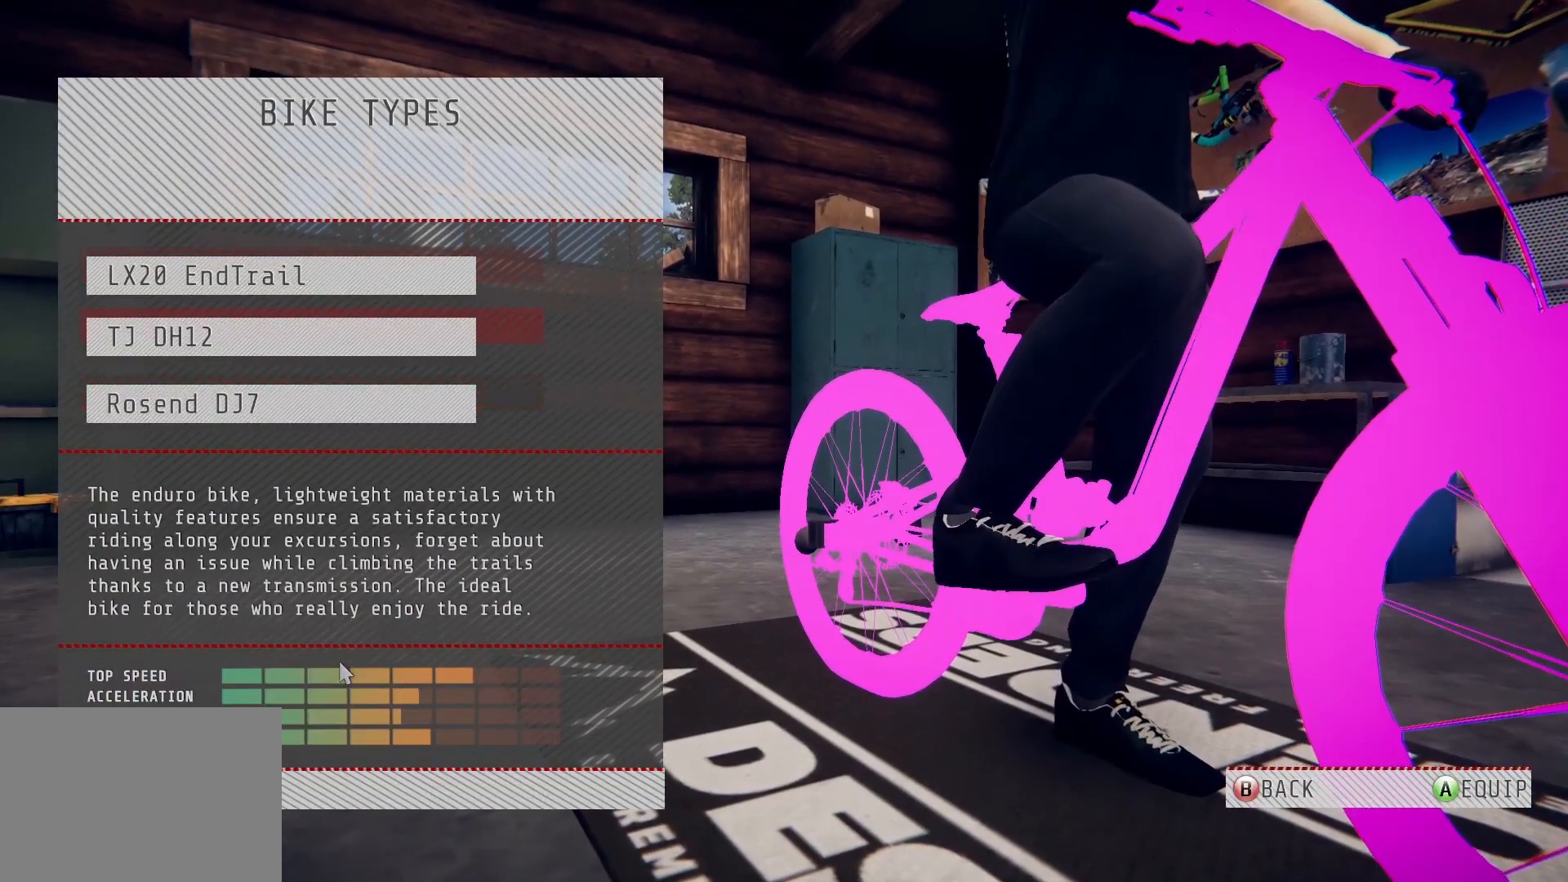
{"buttons": [], "left_stick": "center", "right_stick": "center", "events": [[83, "DPAD_UP", "up"]]}
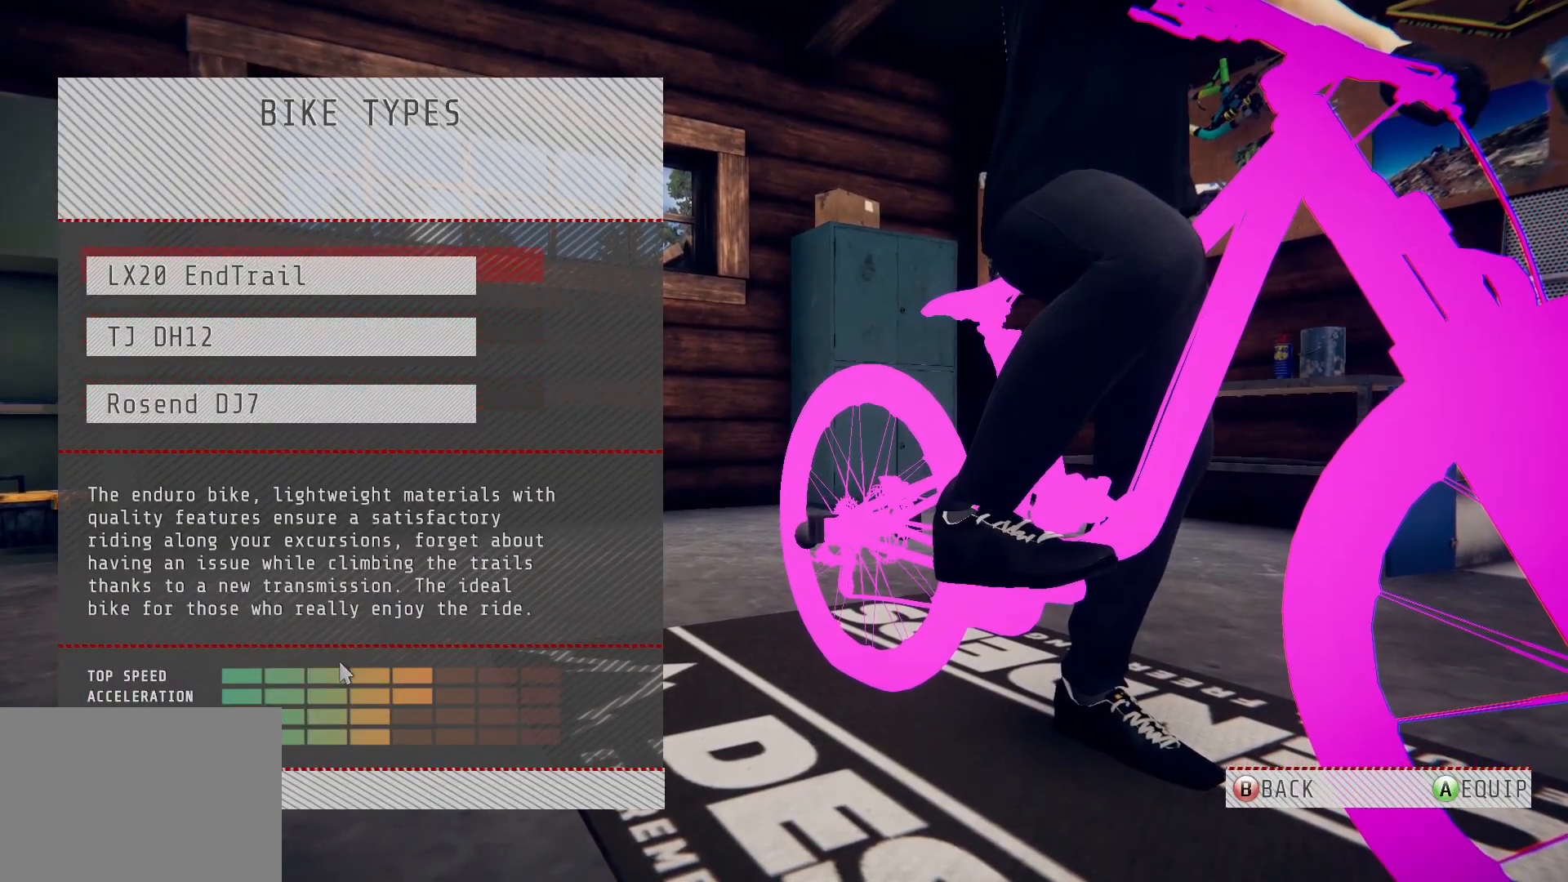
{"buttons": [], "left_stick": "center", "right_stick": "center", "events": []}
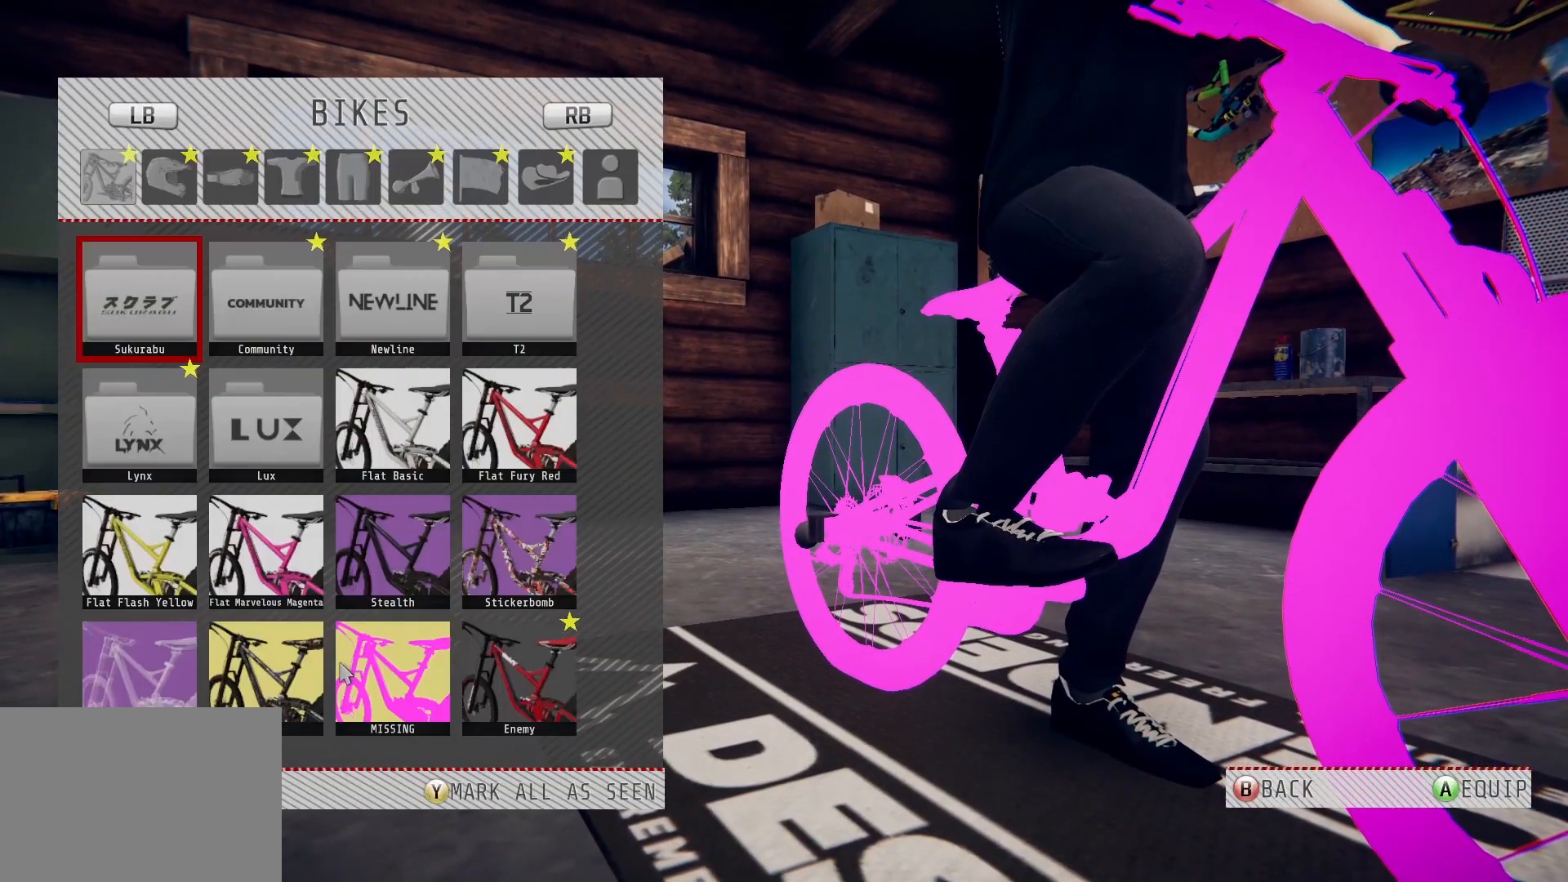
{"buttons": [], "left_stick": "center", "right_stick": "center", "events": [[17, "CROSS", "down"], [67, "CROSS", "up"], [267, "CIRCLE", "down"], [367, "CIRCLE", "up"]]}
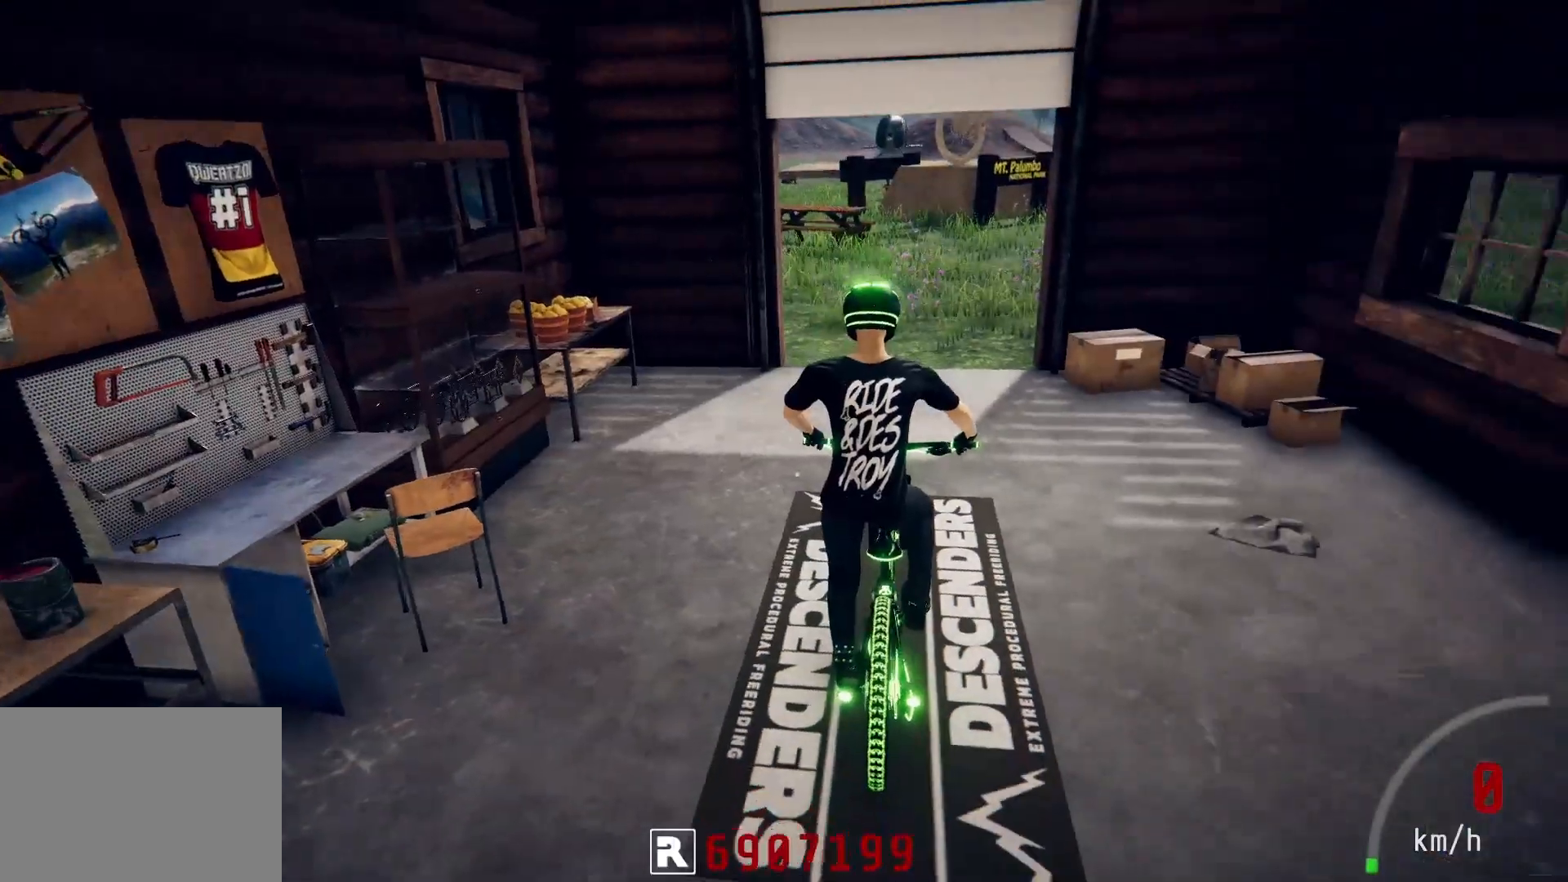
{"buttons": ["R2"], "left_stick": "center", "right_stick": "center", "events": [[167, "R2", "down"]]}
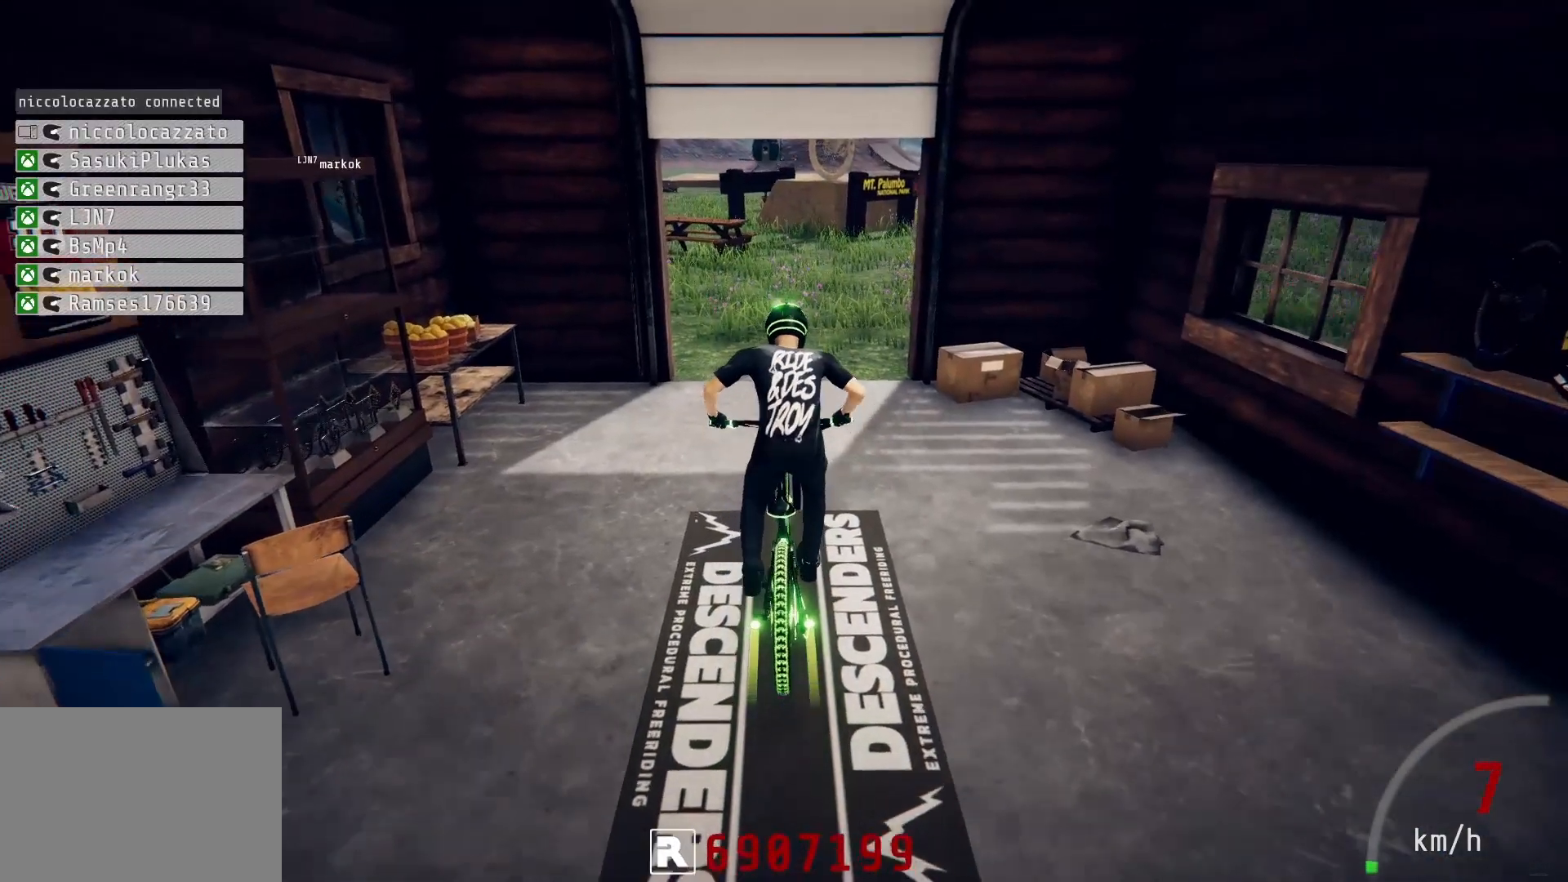
{"buttons": ["R2"], "left_stick": "down-left", "right_stick": "center", "events": [[467, "left_stick", "down-left"]]}
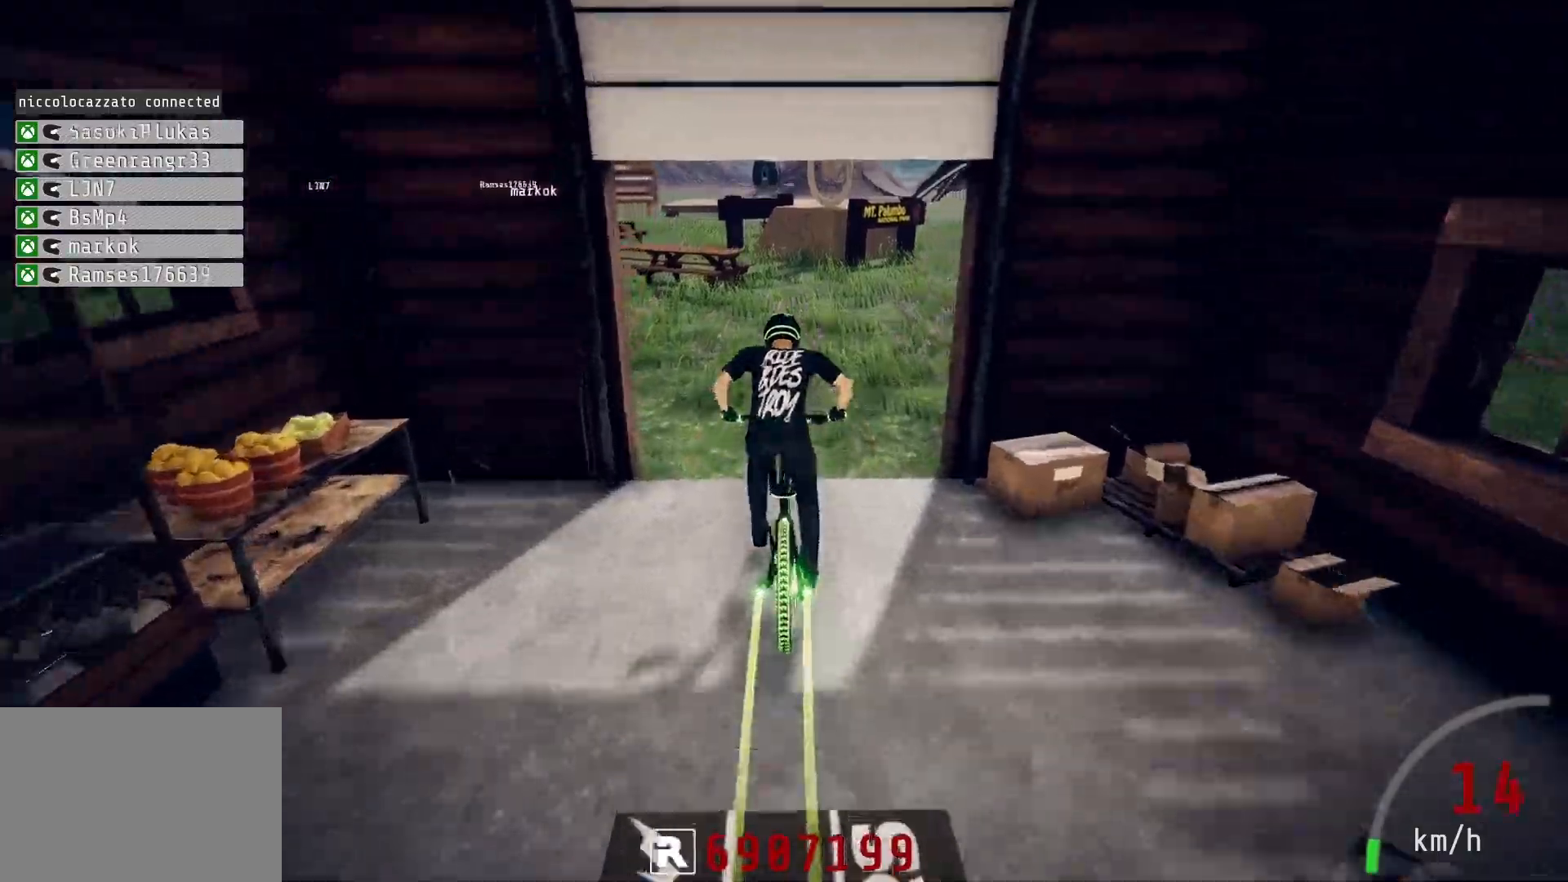
{"buttons": ["R2"], "left_stick": "down-left", "right_stick": "center", "events": []}
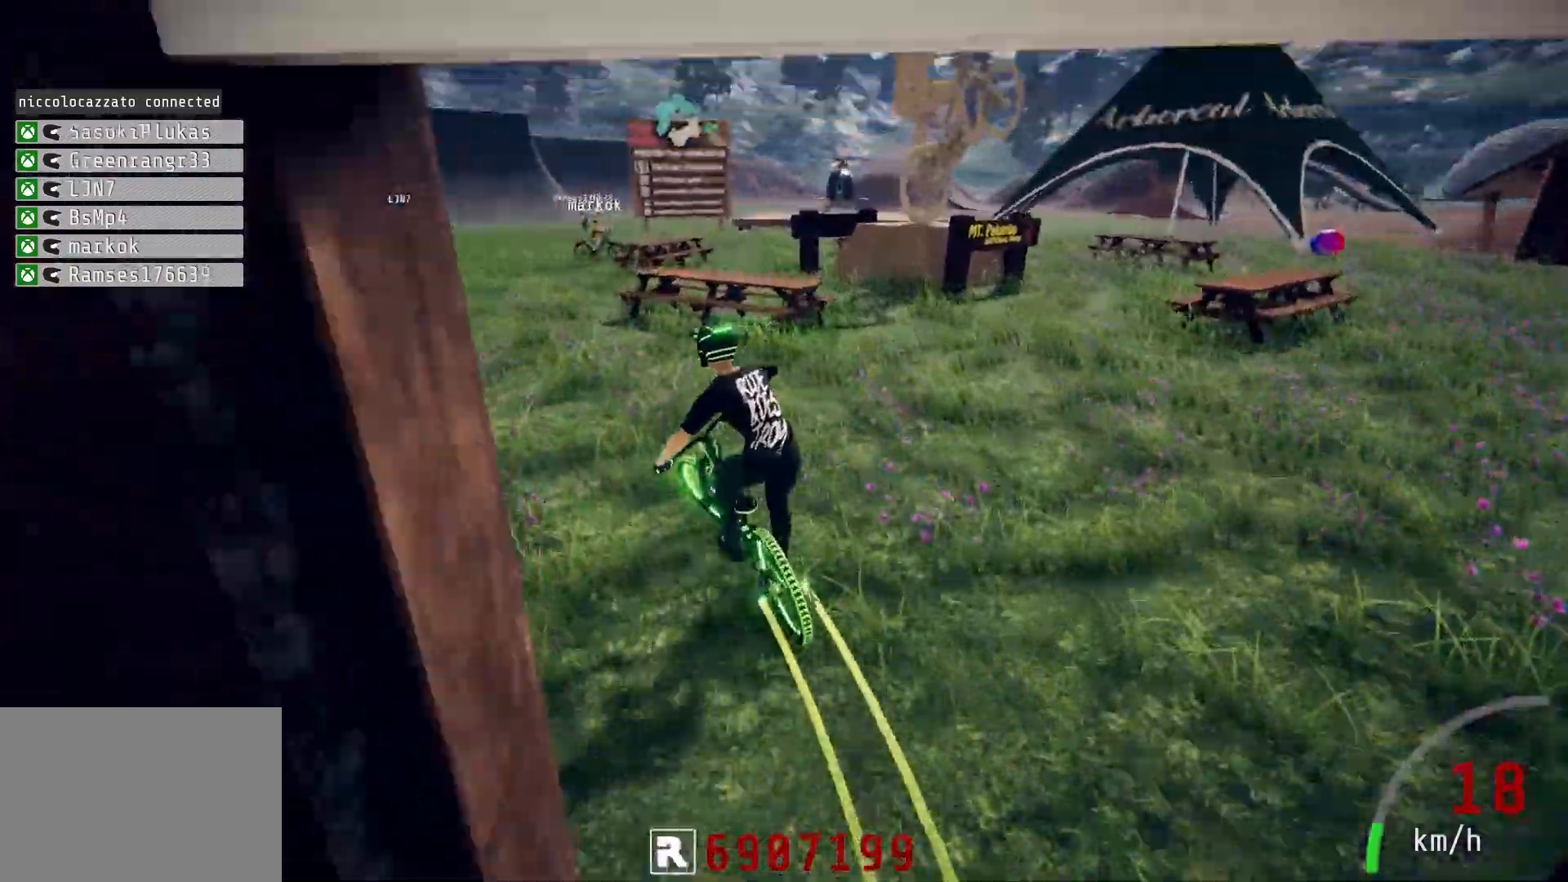
{"buttons": ["R2"], "left_stick": "down-right", "right_stick": "up", "events": [[50, "right_stick", "up"], [100, "left_stick", "down"], [467, "left_stick", "down-right"]]}
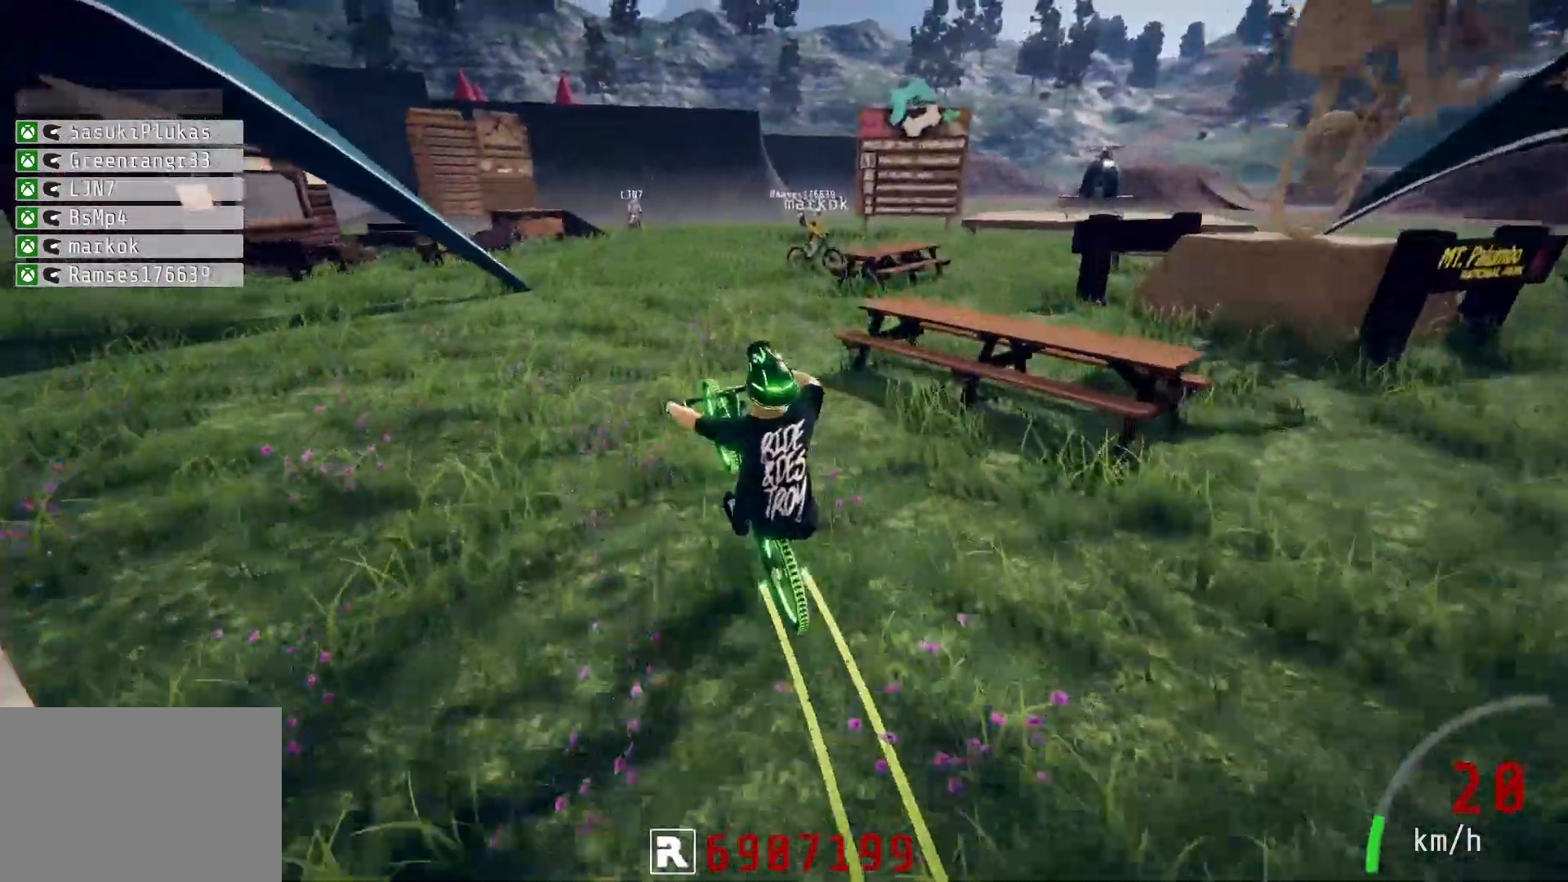
{"buttons": ["R2"], "left_stick": "down-right", "right_stick": "up", "events": []}
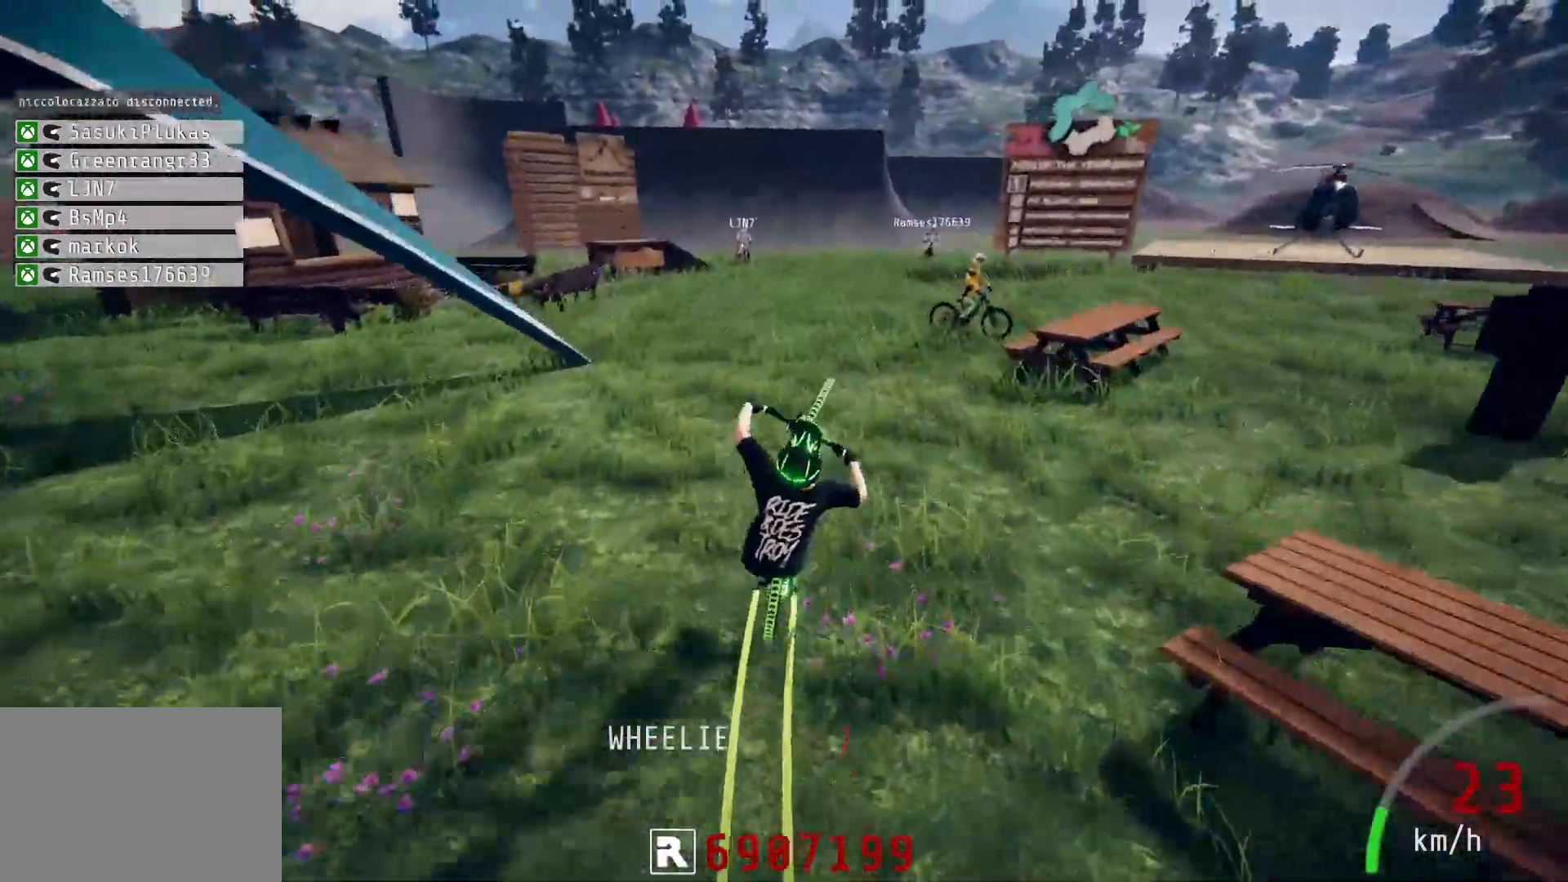
{"buttons": ["R2"], "left_stick": "center", "right_stick": "center", "events": [[50, "left_stick", "center"], [100, "right_stick", "center"], [150, "left_stick", "up-left"], [333, "left_stick", "center"]]}
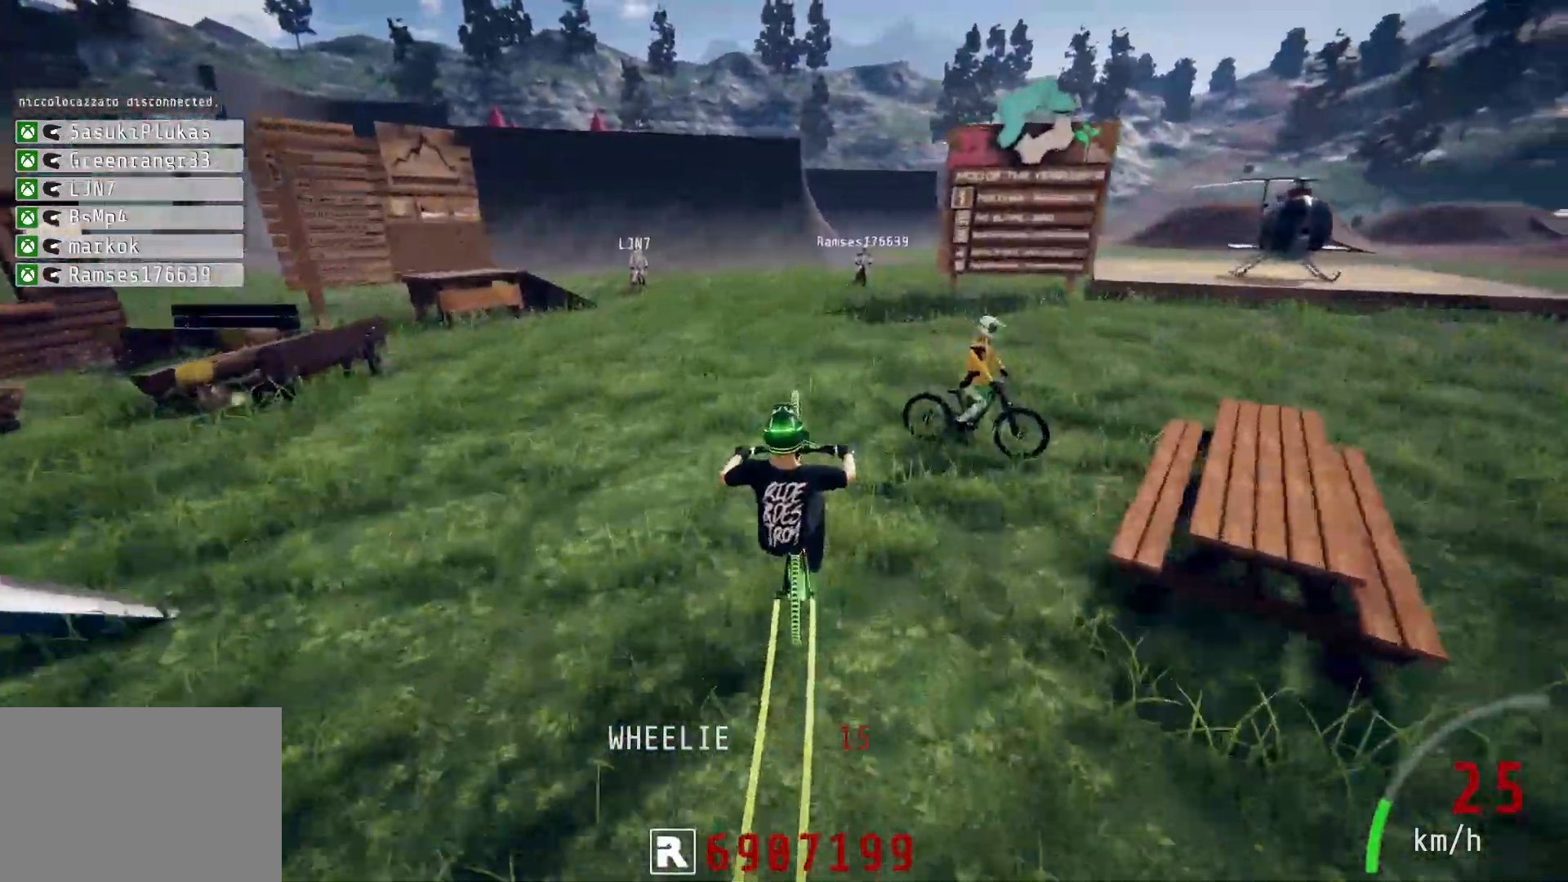
{"buttons": ["R2"], "left_stick": "up-left", "right_stick": "down", "events": [[333, "left_stick", "up-left"], [483, "right_stick", "down"]]}
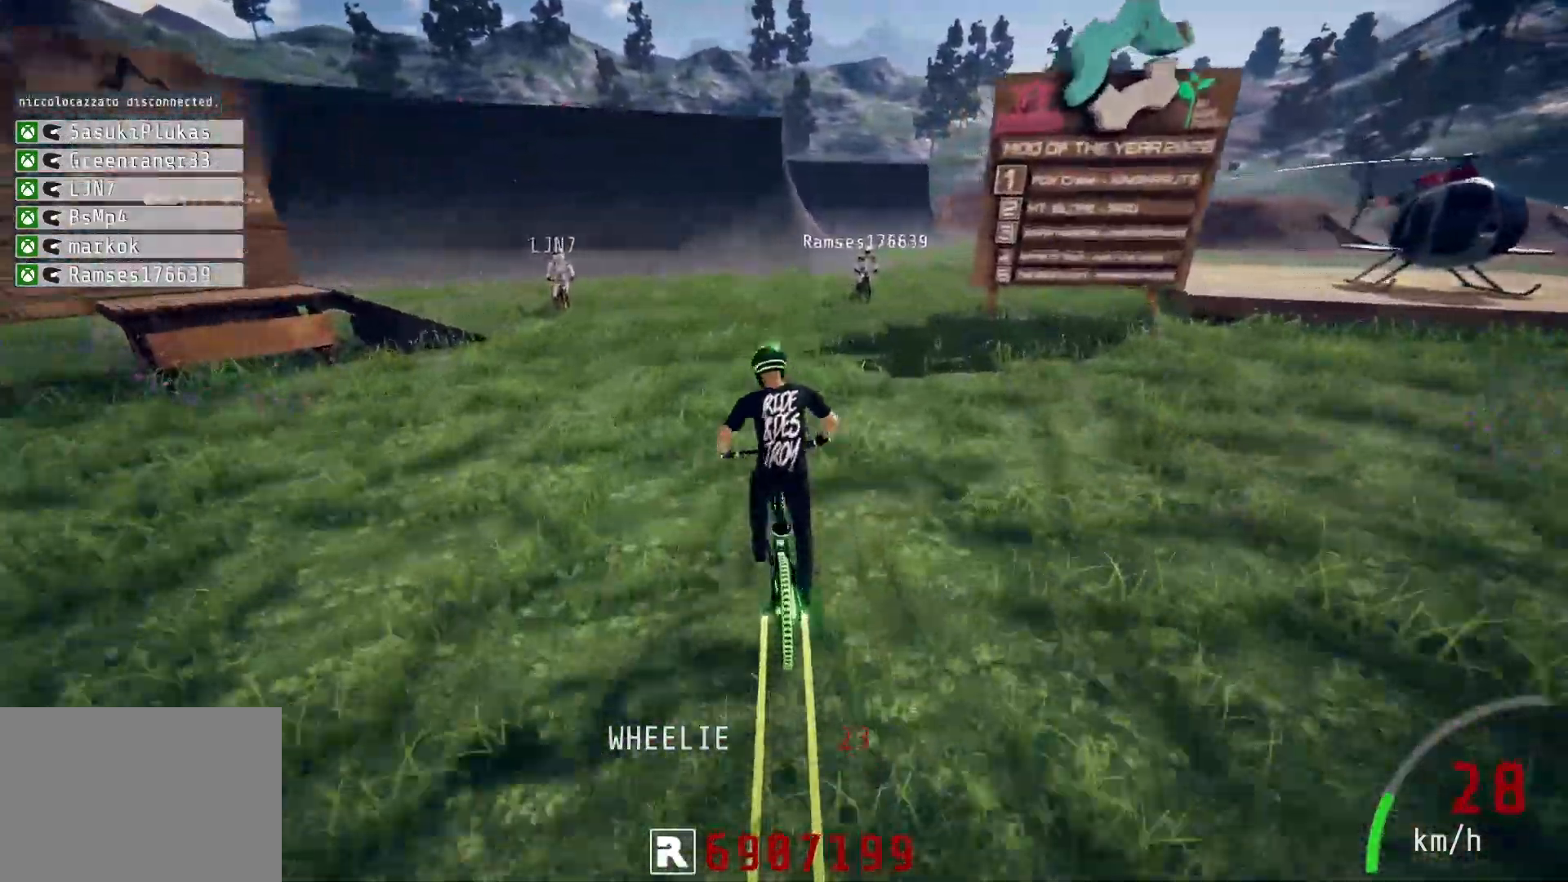
{"buttons": ["R2"], "left_stick": "center", "right_stick": "center", "events": [[50, "left_stick", "center"], [250, "left_stick", "left"], [350, "right_stick", "center"], [433, "left_stick", "center"]]}
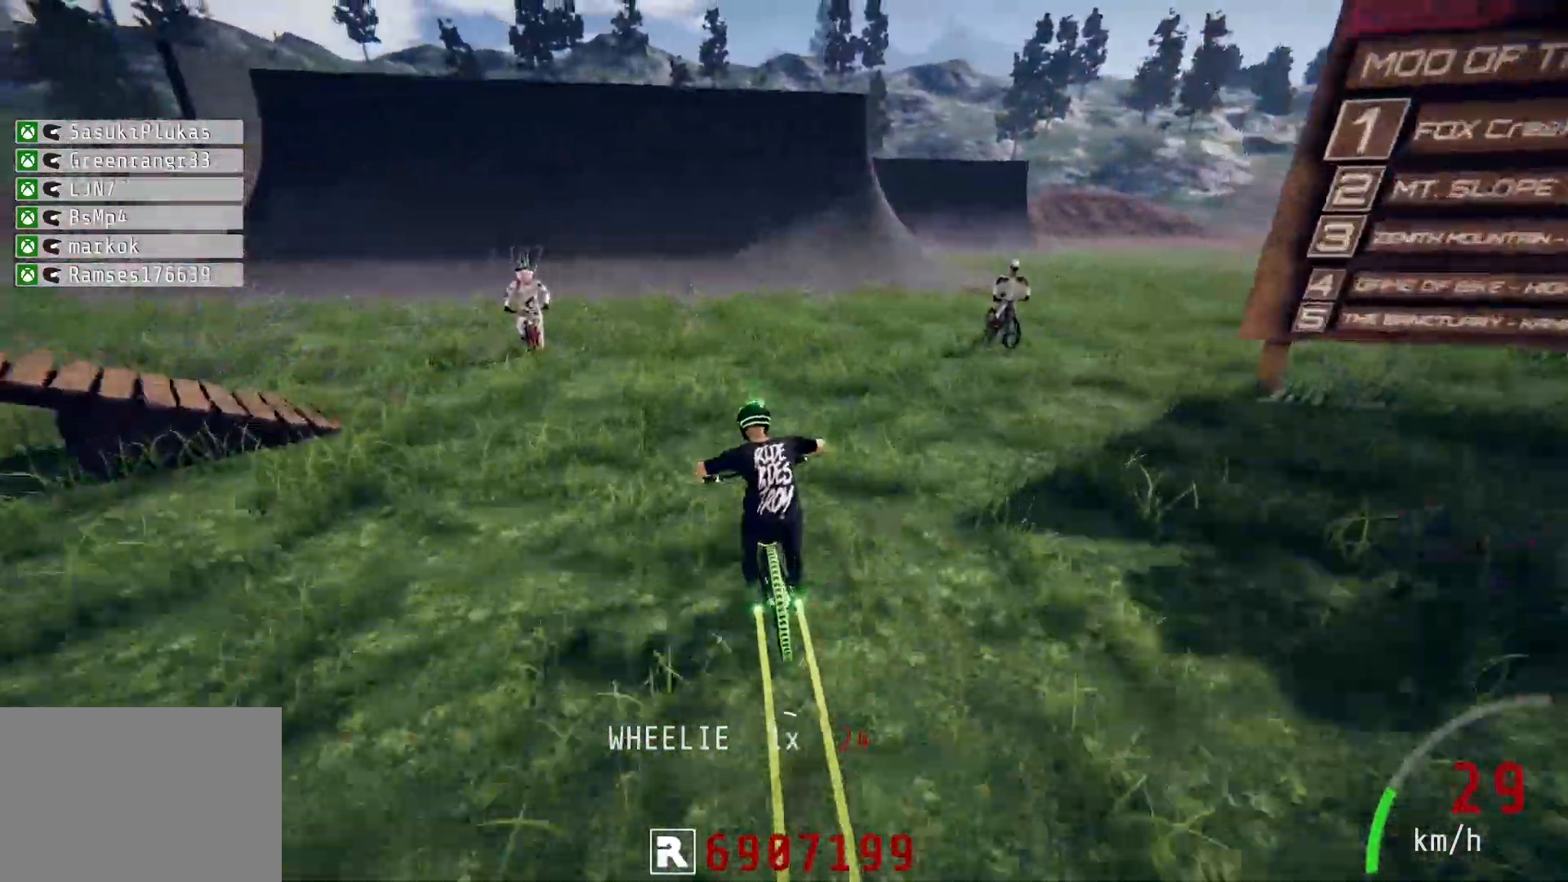
{"buttons": ["R2"], "left_stick": "center", "right_stick": "down", "events": [[117, "right_stick", "down"], [283, "left_stick", "right"], [483, "left_stick", "center"]]}